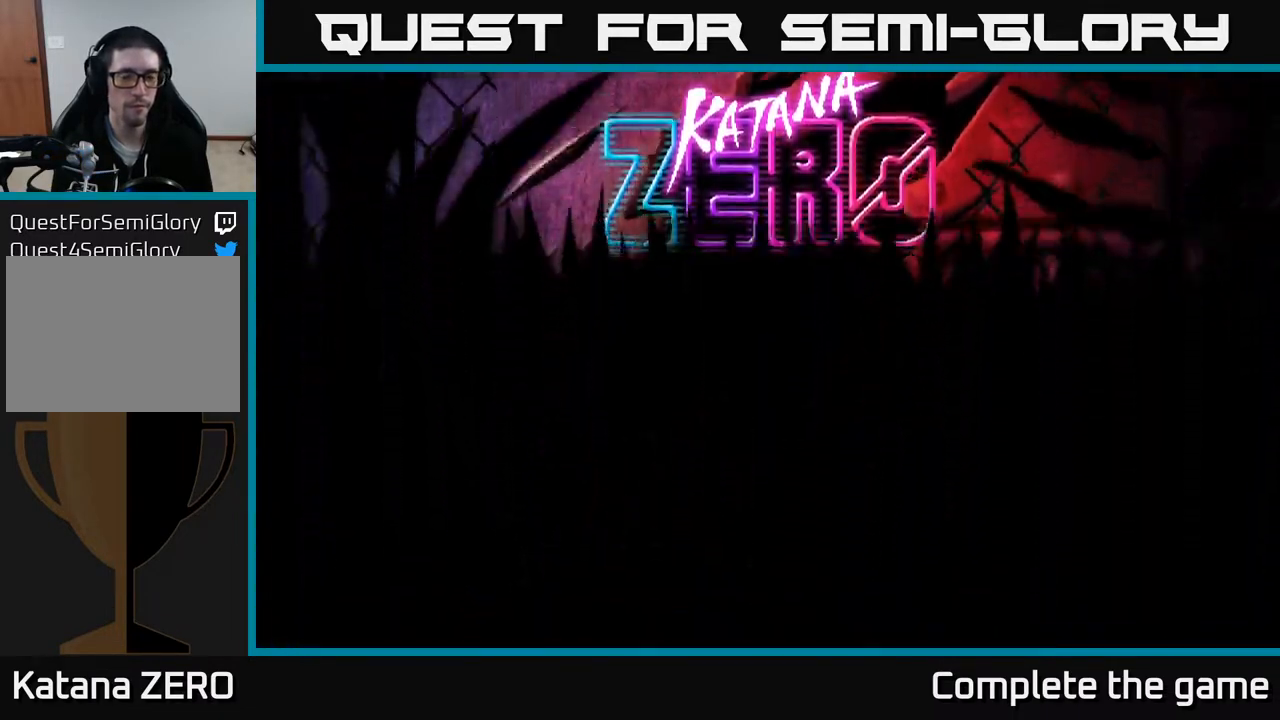
Gameplay with a controller (Xbox layout); each line is a JSON object with the inputs held at the frame after it. "events" lists button and stick changes between this image and that frame as [ms after this image, input, new state], when the widget could be followed in between.
{"buttons": [], "left_stick": "center", "right_stick": "center", "events": [[17, "A", "up"], [117, "A", "down"], [167, "A", "up"], [317, "A", "down"], [400, "A", "up"]]}
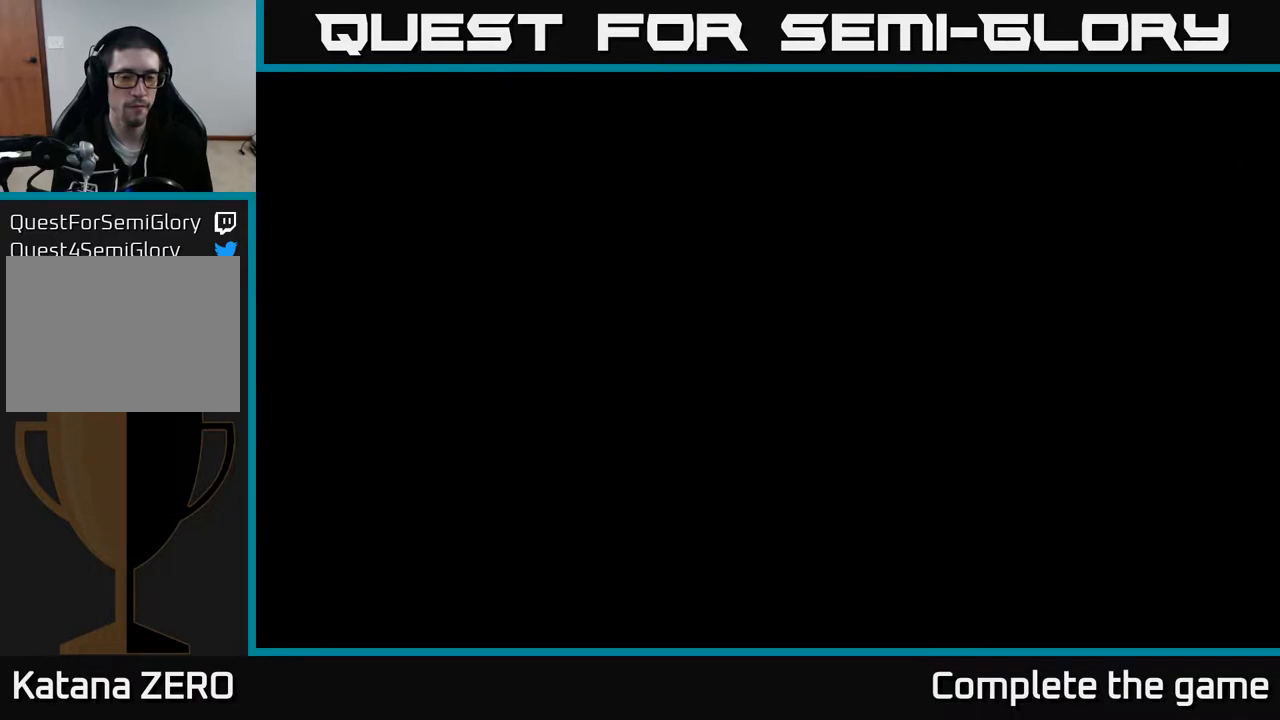
{"buttons": [], "left_stick": "center", "right_stick": "center", "events": []}
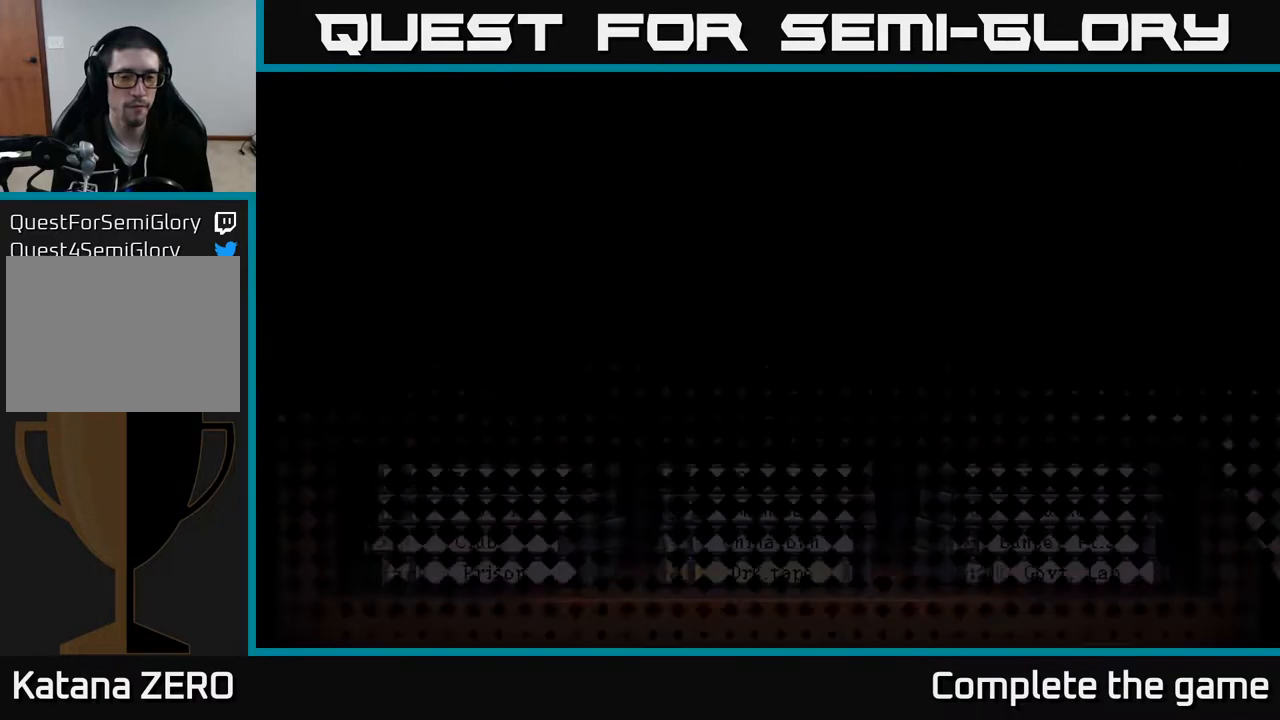
{"buttons": [], "left_stick": "center", "right_stick": "center", "events": []}
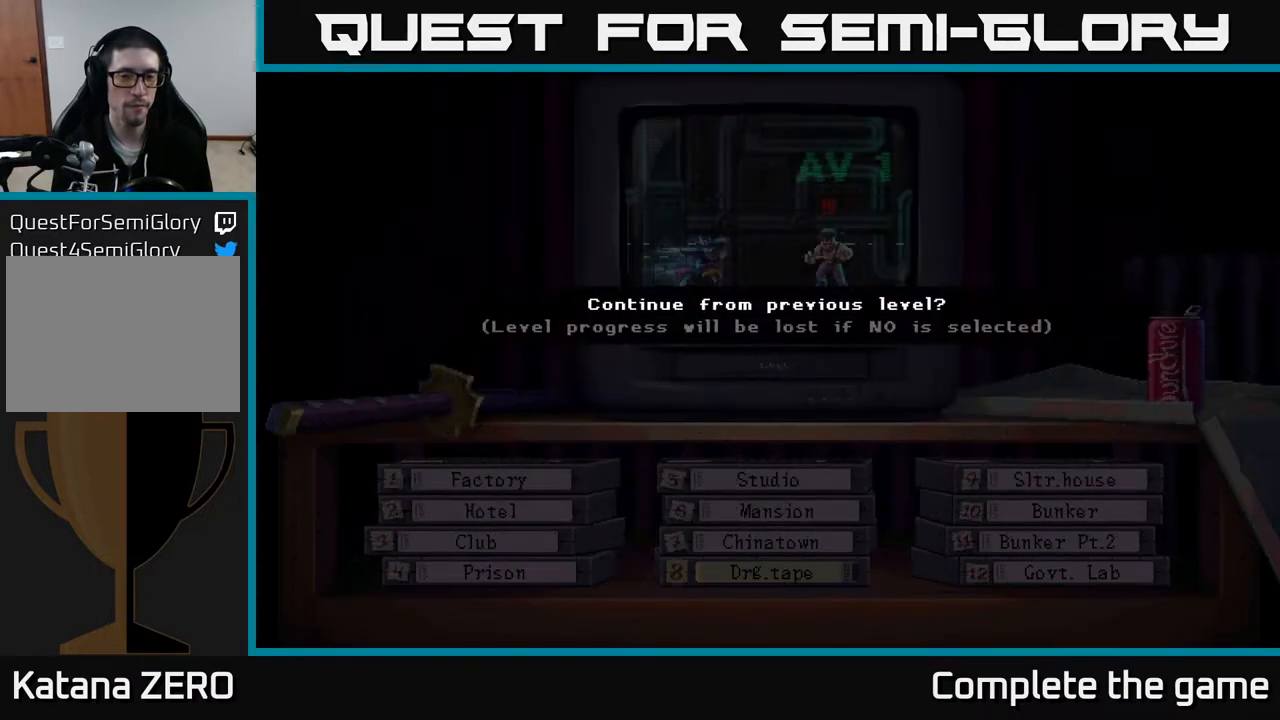
{"buttons": [], "left_stick": "center", "right_stick": "center", "events": []}
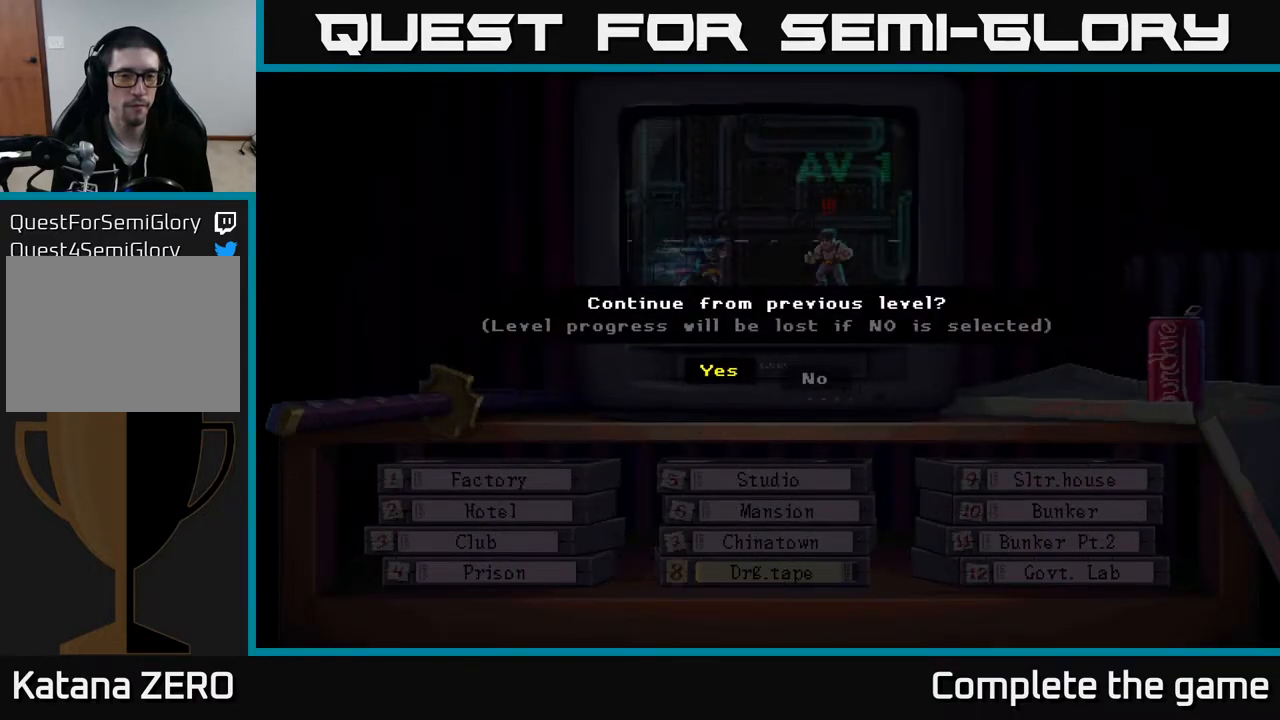
{"buttons": [], "left_stick": "center", "right_stick": "center", "events": [[183, "DPAD_RIGHT", "down"], [300, "DPAD_RIGHT", "up"], [333, "A", "down"], [500, "A", "up"]]}
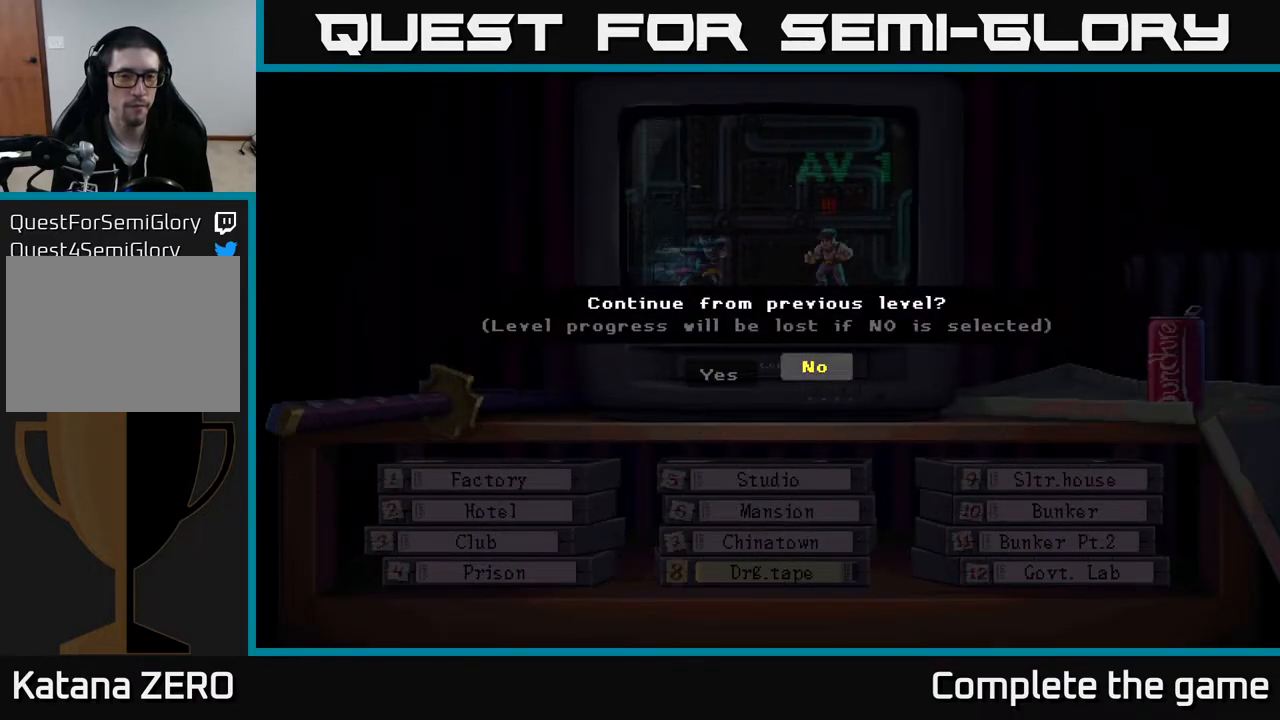
{"buttons": [], "left_stick": "center", "right_stick": "center", "events": []}
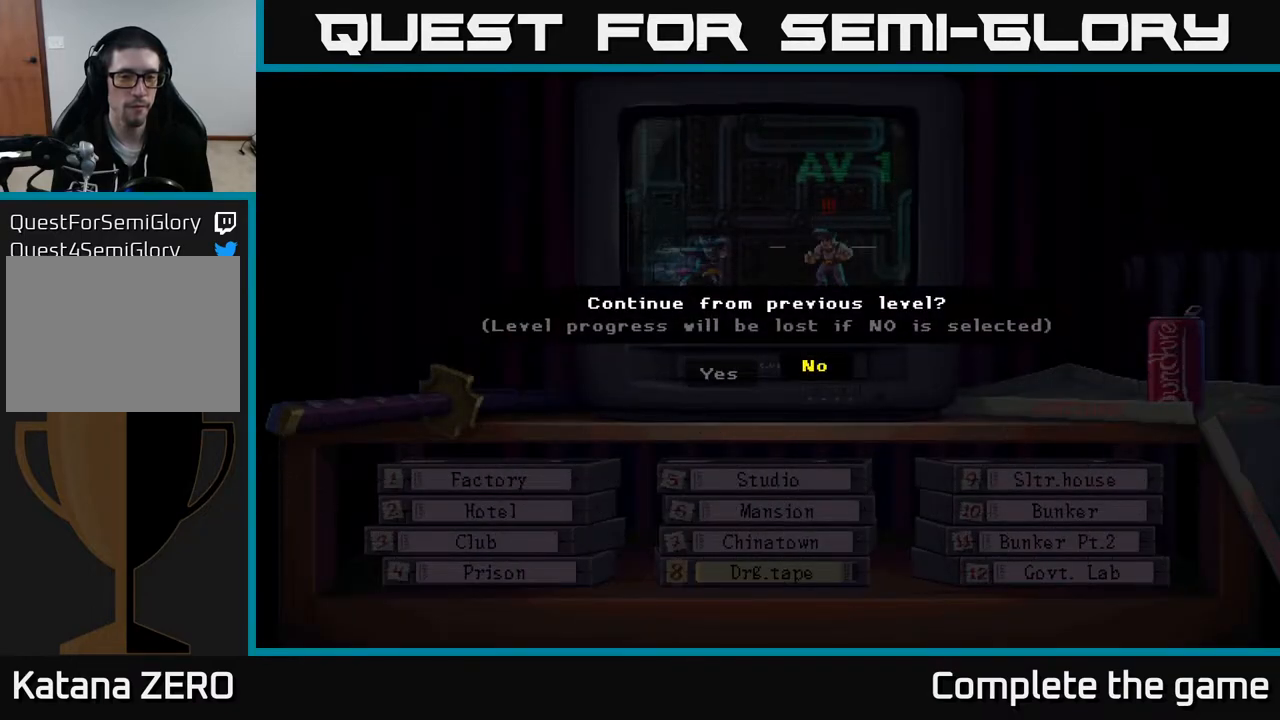
{"buttons": ["DPAD_LEFT"], "left_stick": "center", "right_stick": "center", "events": [[433, "DPAD_LEFT", "down"]]}
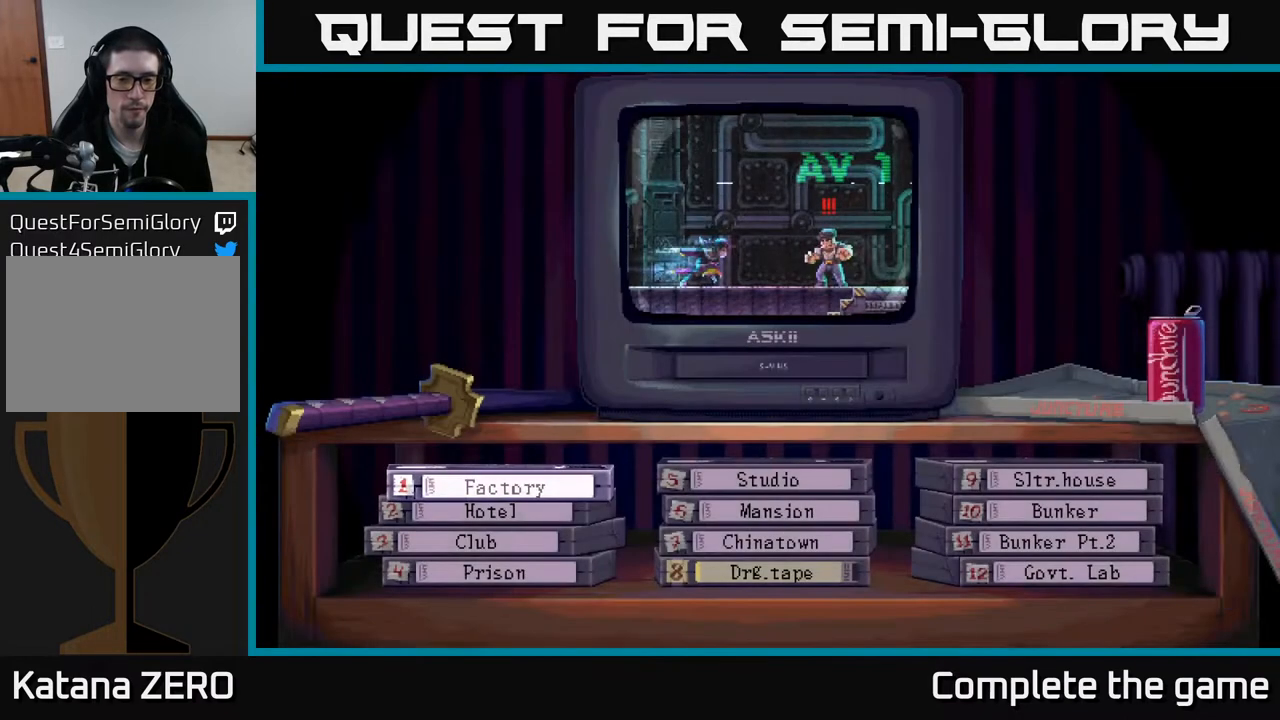
{"buttons": ["DPAD_DOWN"], "left_stick": "center", "right_stick": "center", "events": [[17, "DPAD_LEFT", "up"], [450, "DPAD_DOWN", "down"]]}
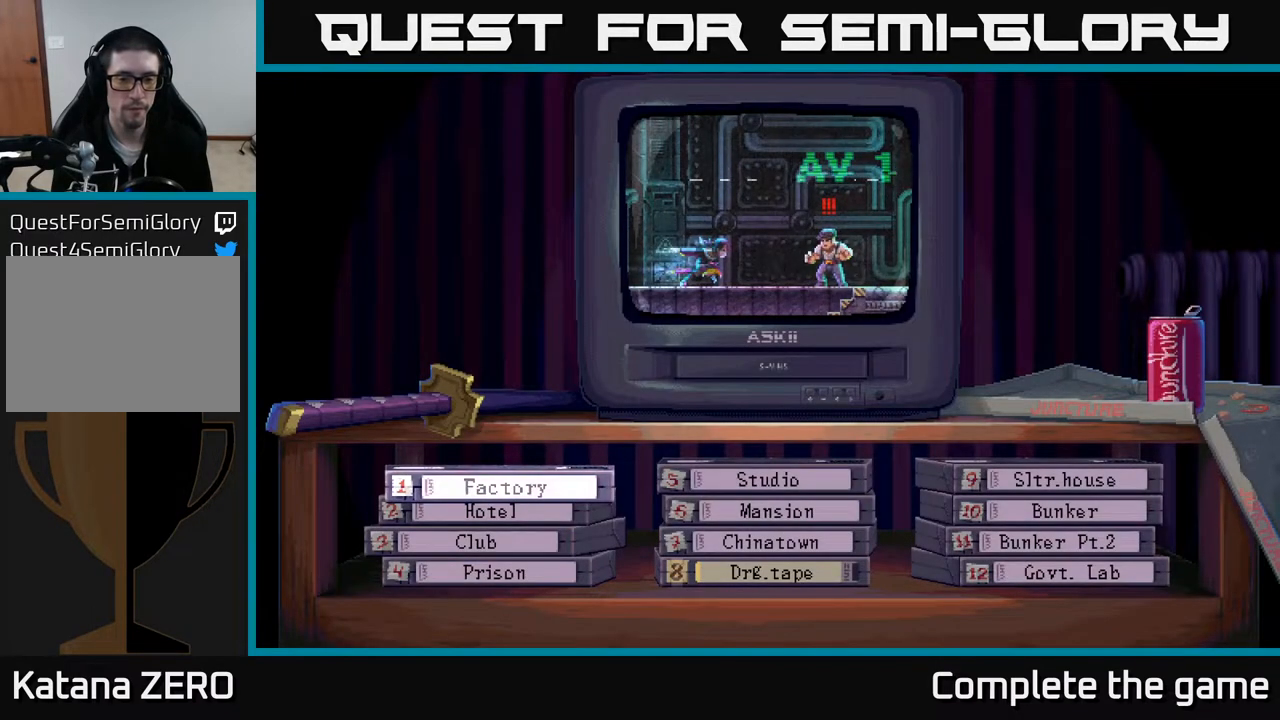
{"buttons": [], "left_stick": "center", "right_stick": "center", "events": [[100, "DPAD_DOWN", "up"], [250, "DPAD_RIGHT", "down"], [367, "DPAD_RIGHT", "up"]]}
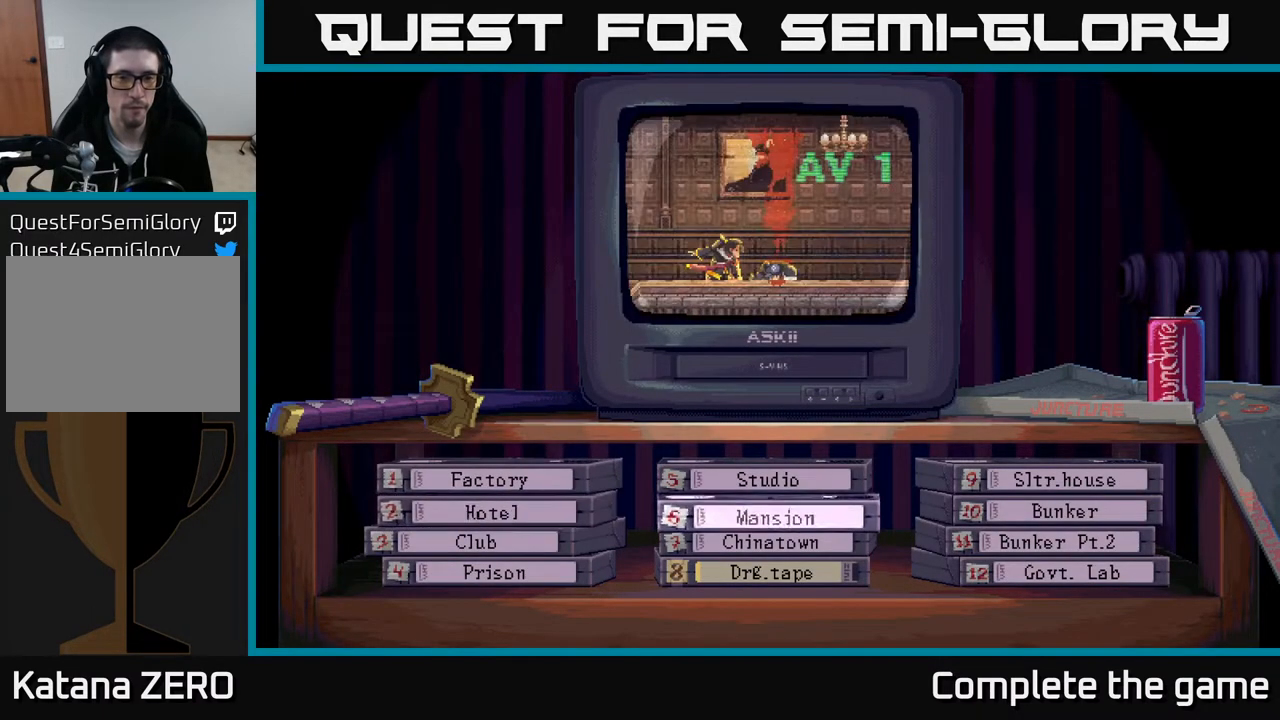
{"buttons": [], "left_stick": "center", "right_stick": "center", "events": []}
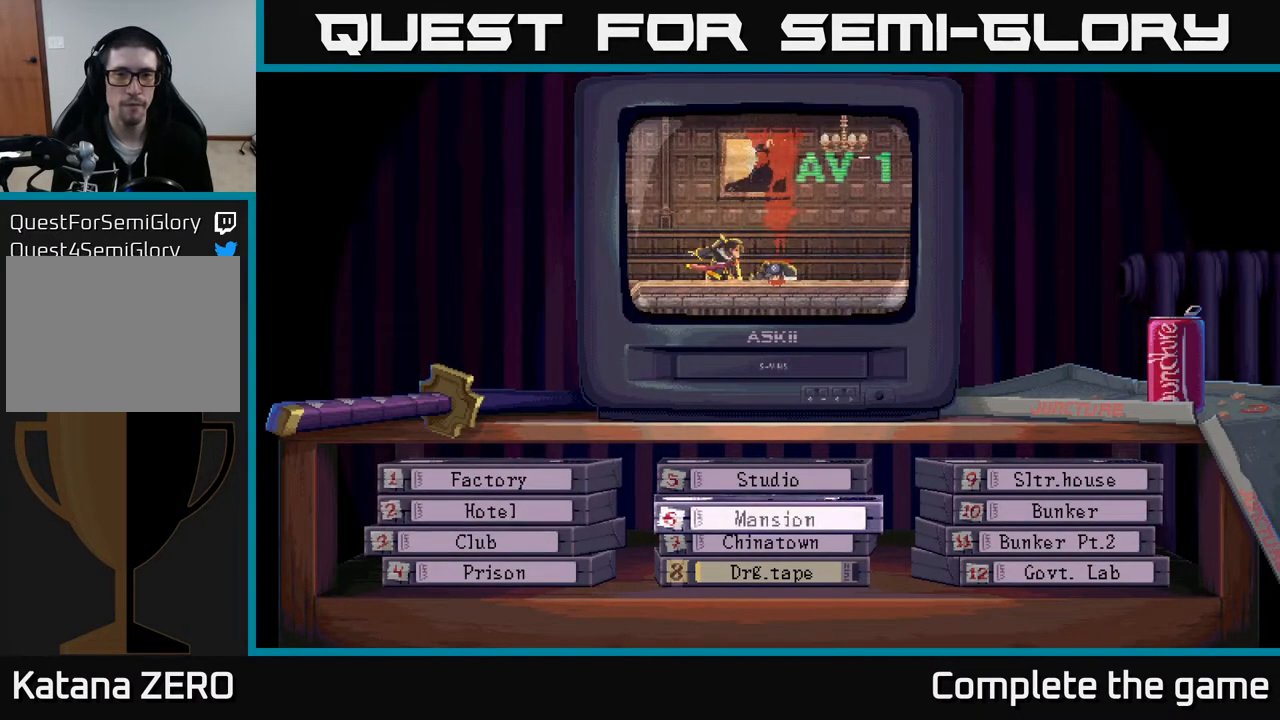
{"buttons": [], "left_stick": "center", "right_stick": "center", "events": []}
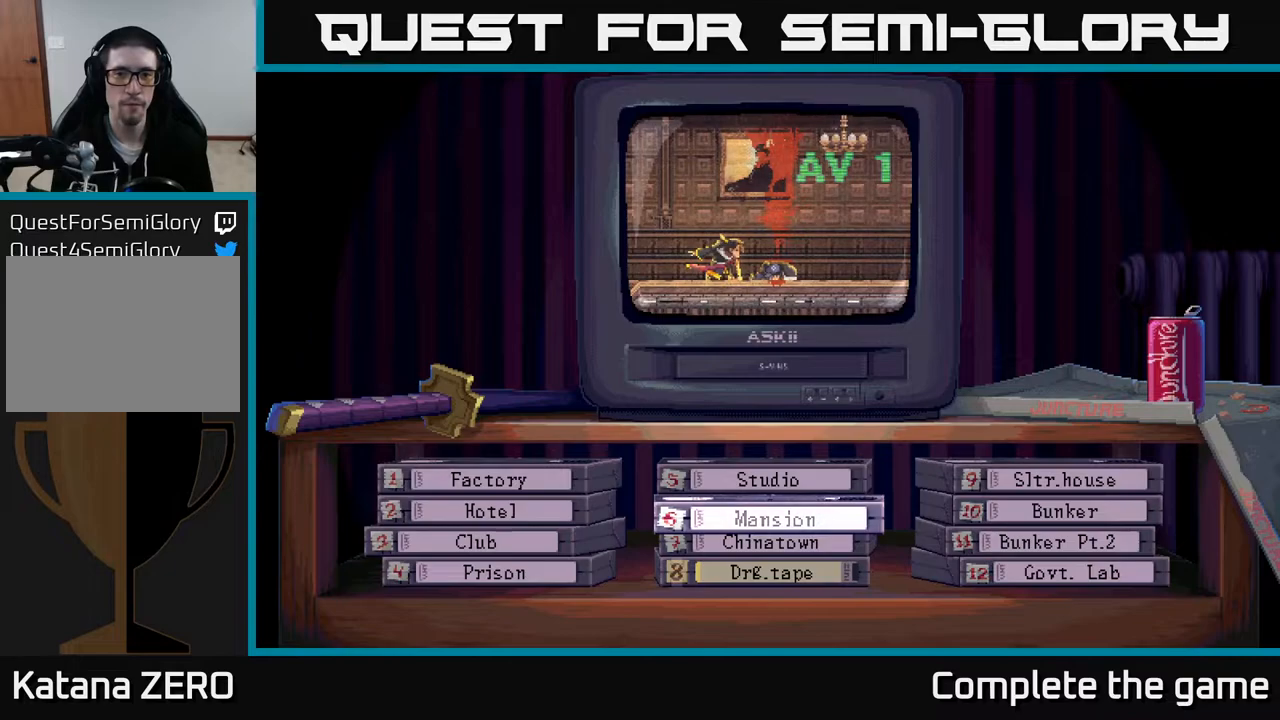
{"buttons": [], "left_stick": "center", "right_stick": "center", "events": [[117, "DPAD_UP", "down"], [283, "DPAD_UP", "up"]]}
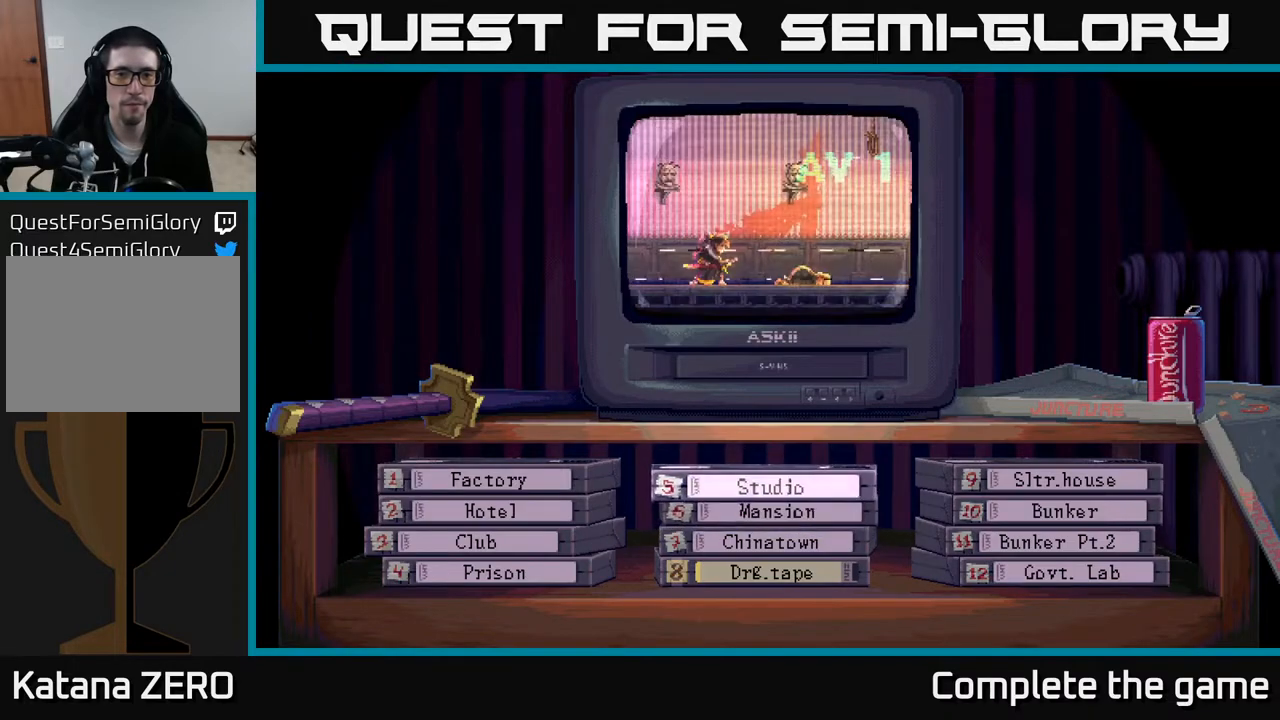
{"buttons": [], "left_stick": "center", "right_stick": "center", "events": []}
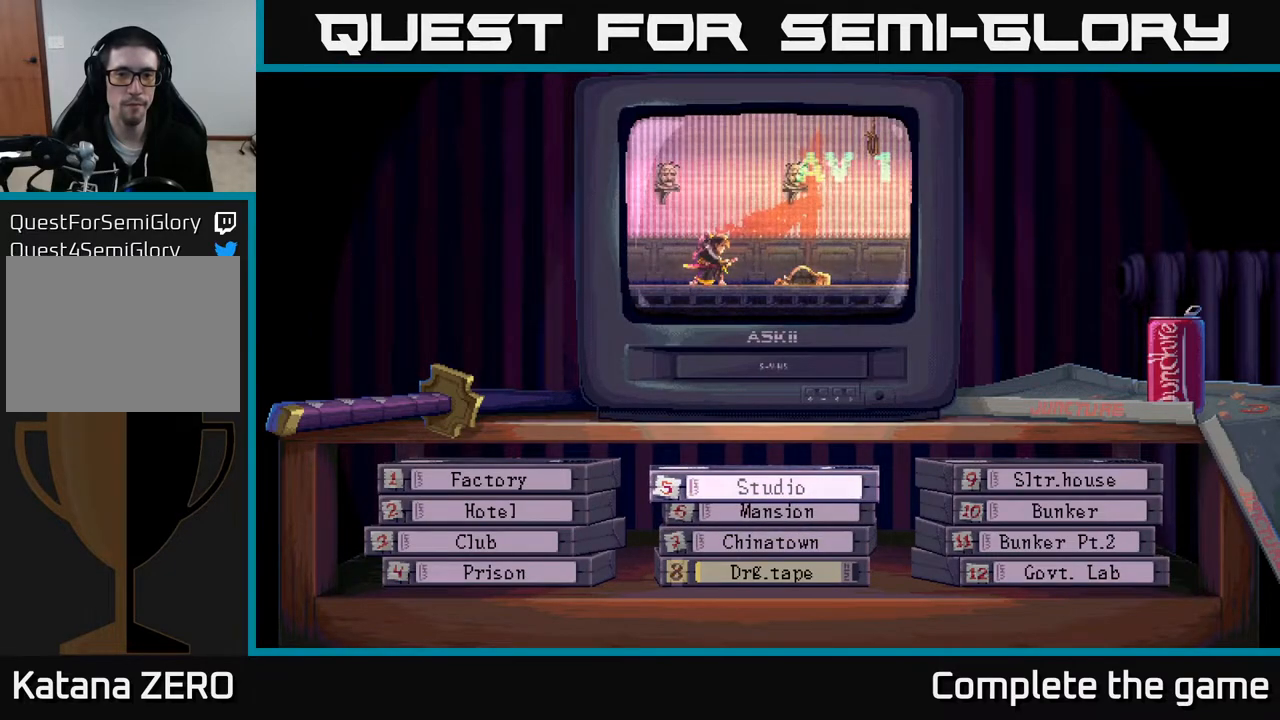
{"buttons": [], "left_stick": "center", "right_stick": "center", "events": []}
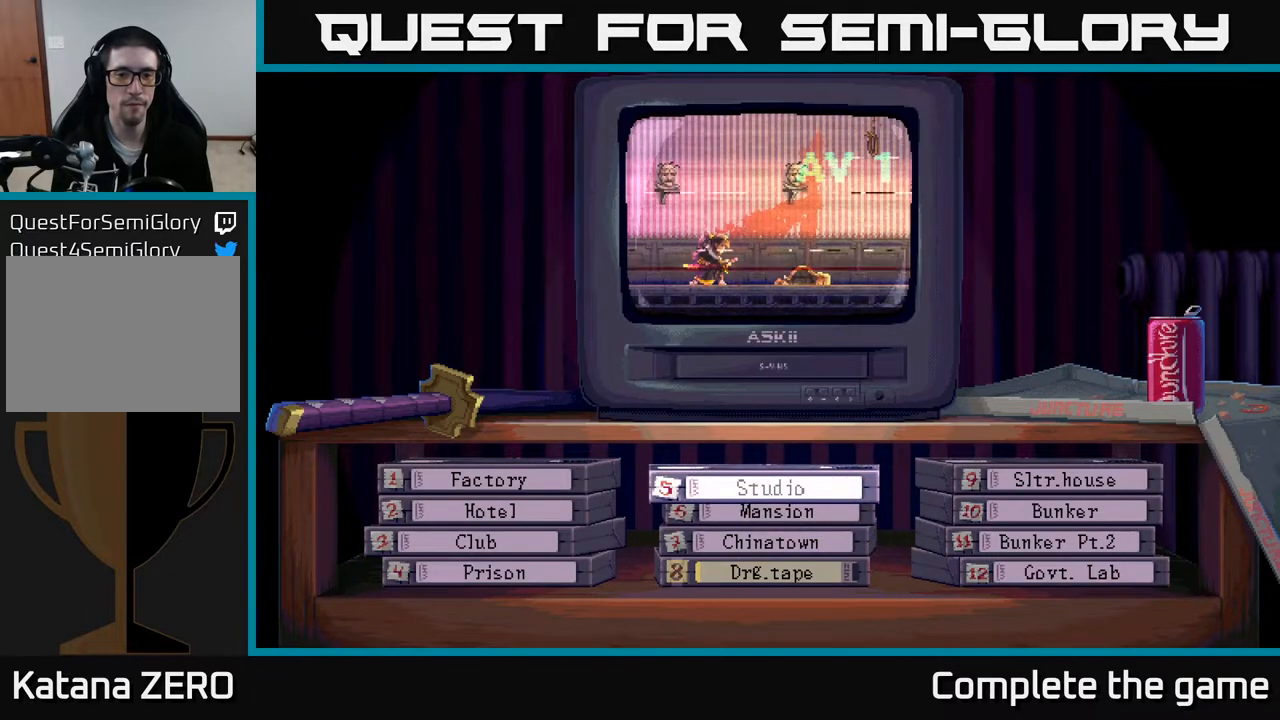
{"buttons": [], "left_stick": "center", "right_stick": "center", "events": []}
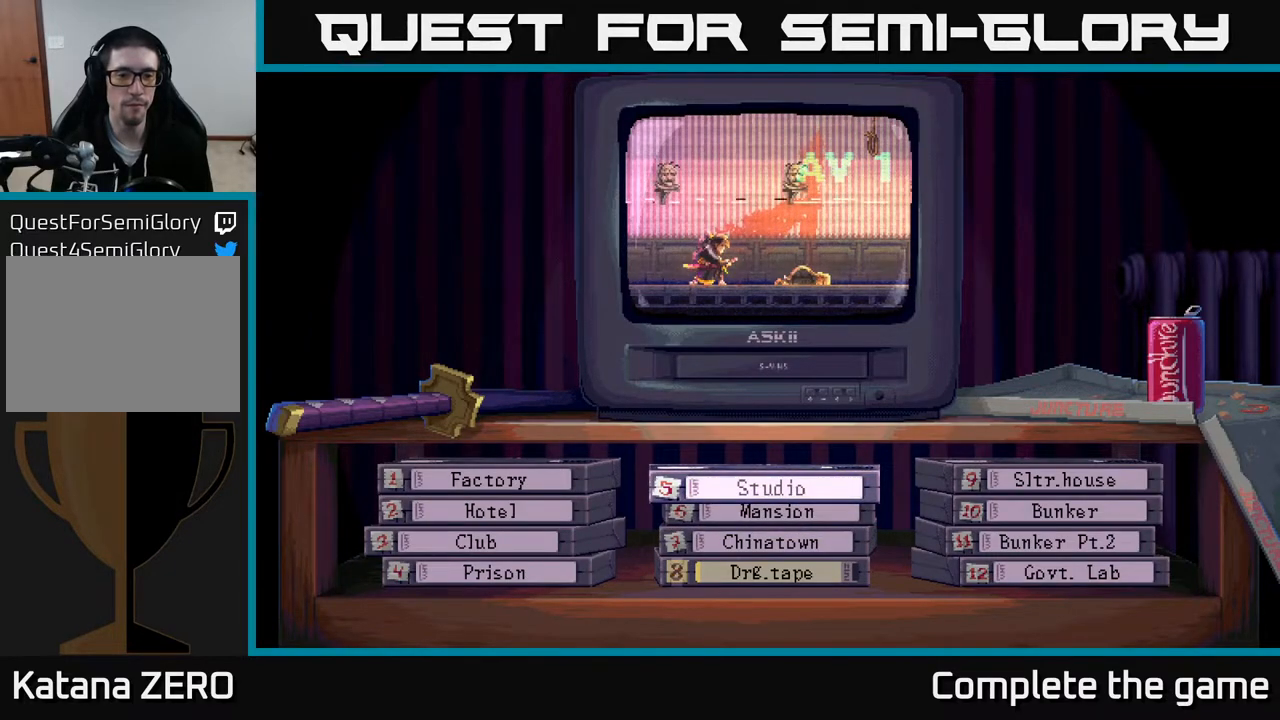
{"buttons": [], "left_stick": "center", "right_stick": "center", "events": [[17, "DPAD_LEFT", "down"], [150, "DPAD_LEFT", "up"], [283, "DPAD_DOWN", "down"], [417, "DPAD_DOWN", "up"]]}
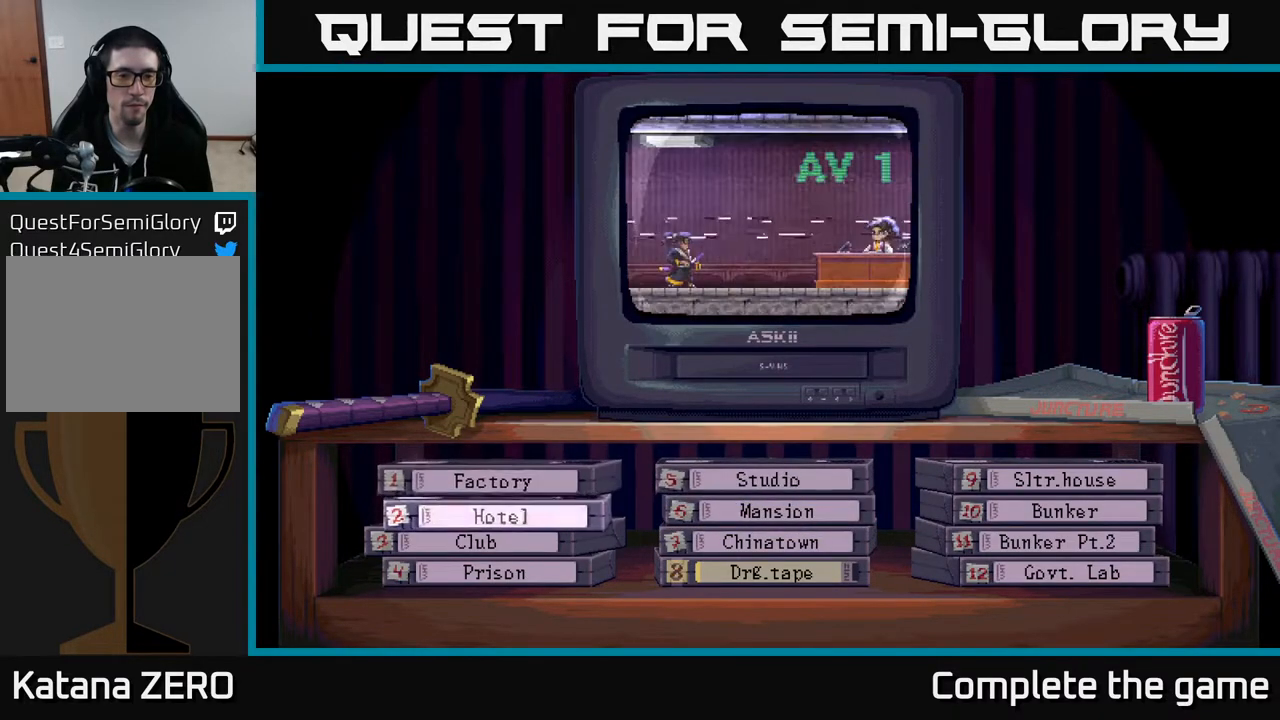
{"buttons": ["DPAD_DOWN"], "left_stick": "center", "right_stick": "center", "events": [[433, "DPAD_DOWN", "down"]]}
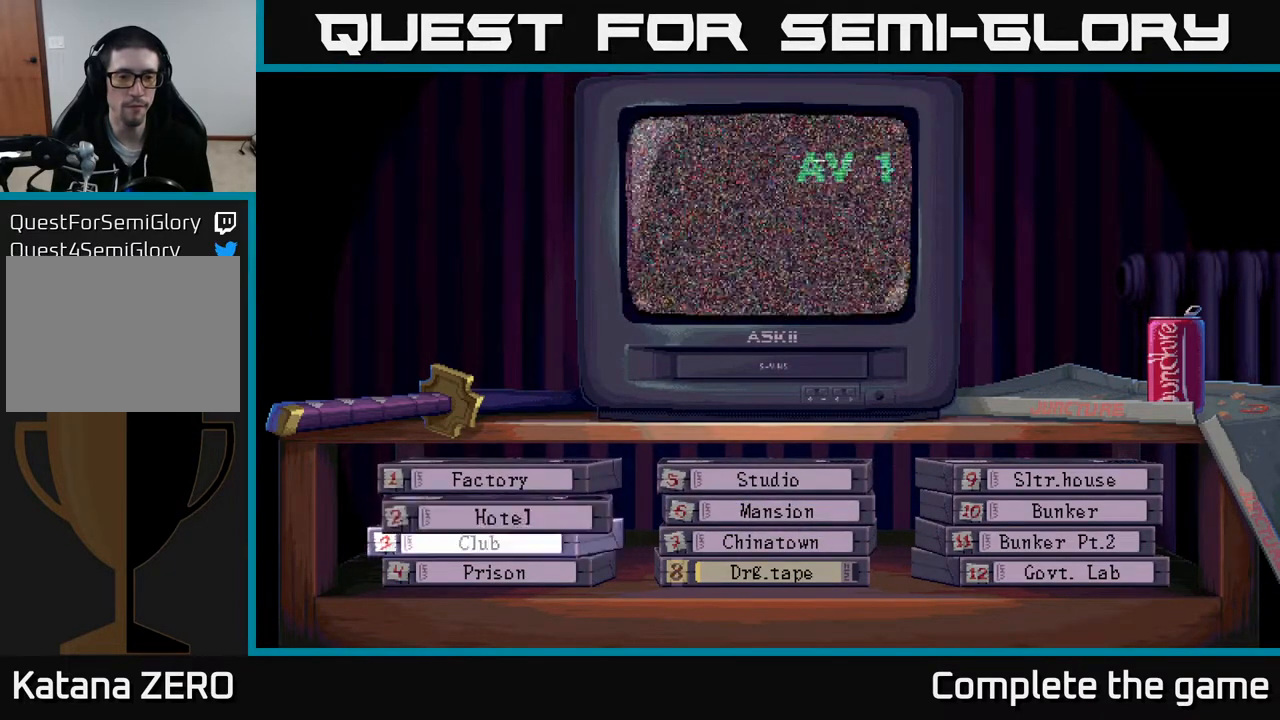
{"buttons": [], "left_stick": "center", "right_stick": "center", "events": [[100, "DPAD_DOWN", "up"]]}
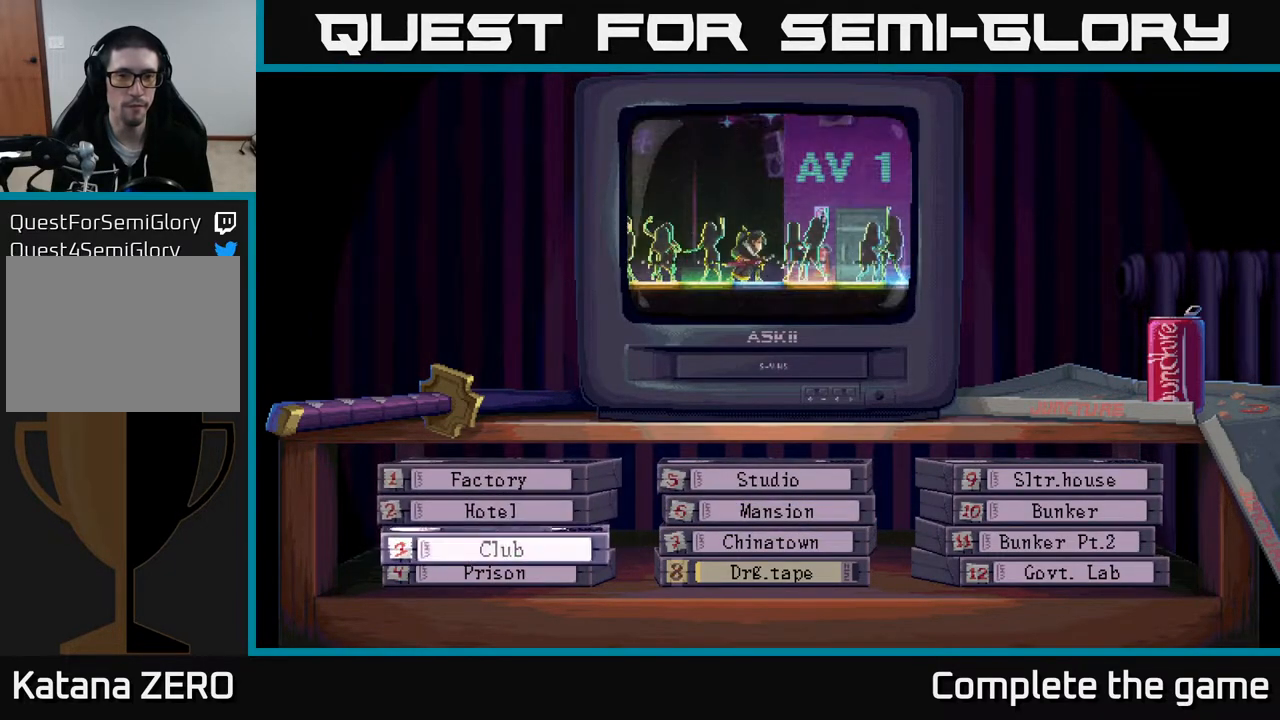
{"buttons": [], "left_stick": "center", "right_stick": "center", "events": []}
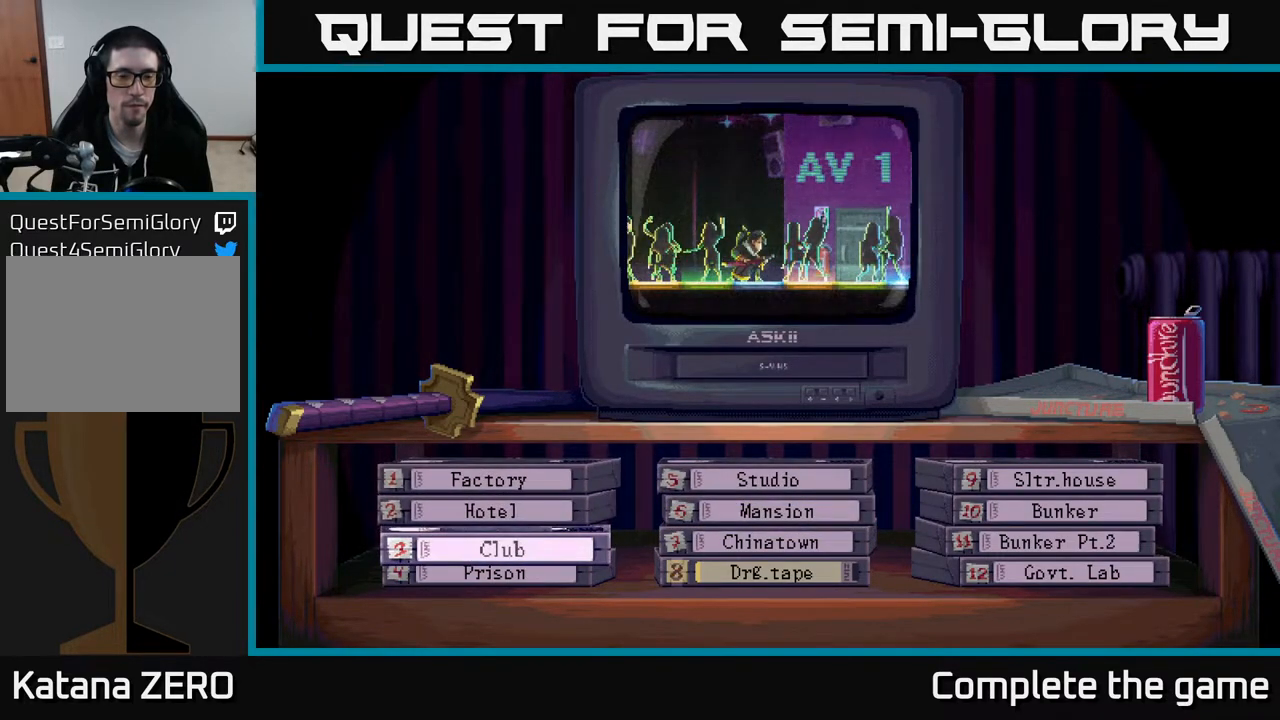
{"buttons": [], "left_stick": "center", "right_stick": "center", "events": []}
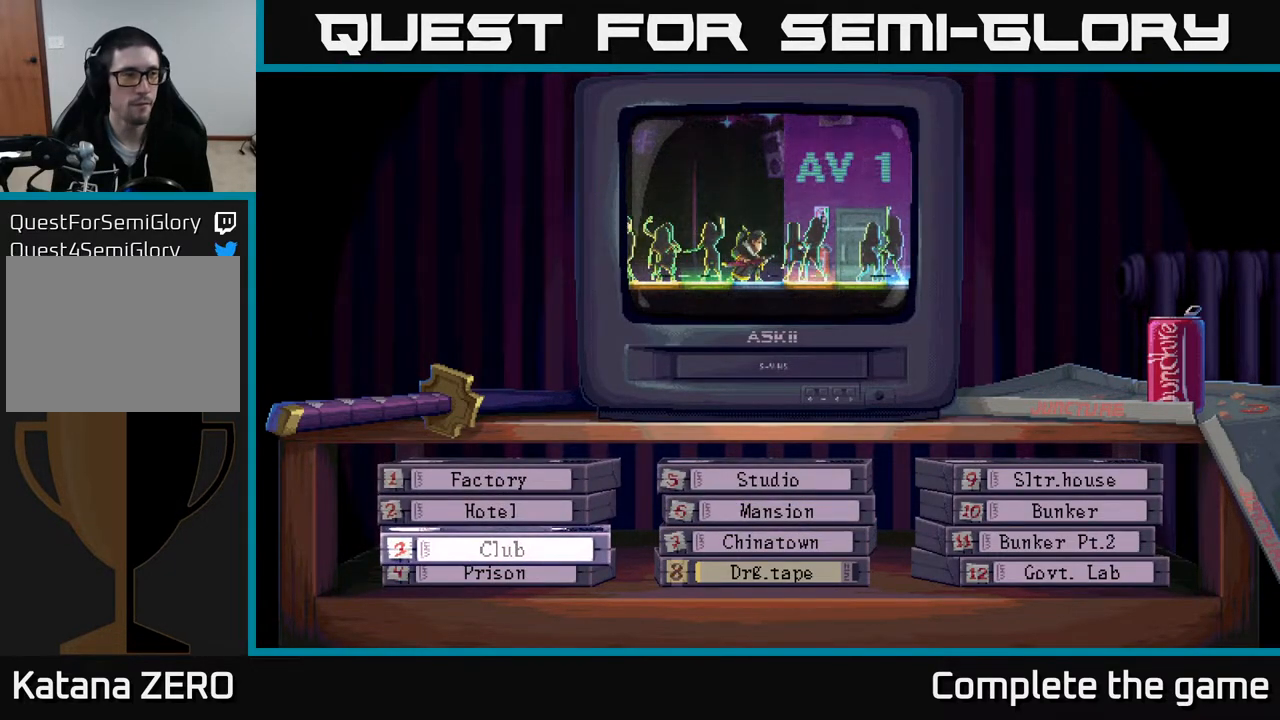
{"buttons": [], "left_stick": "center", "right_stick": "center", "events": []}
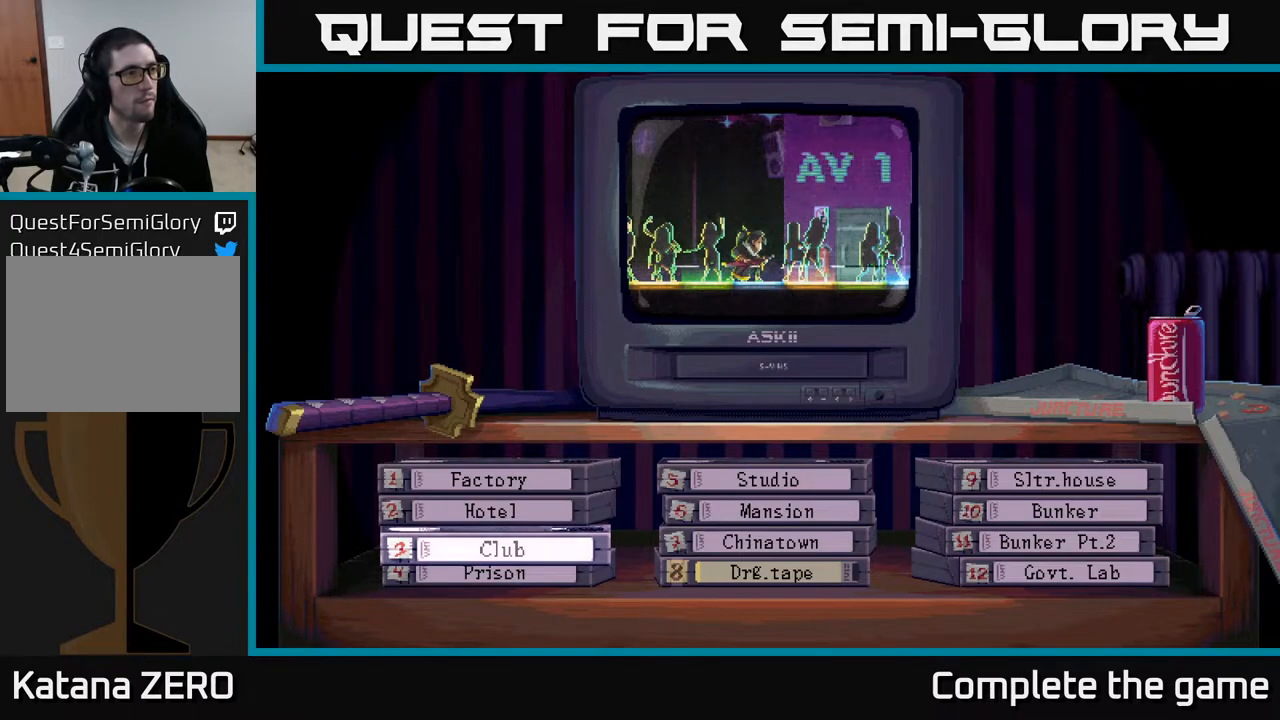
{"buttons": [], "left_stick": "center", "right_stick": "center", "events": []}
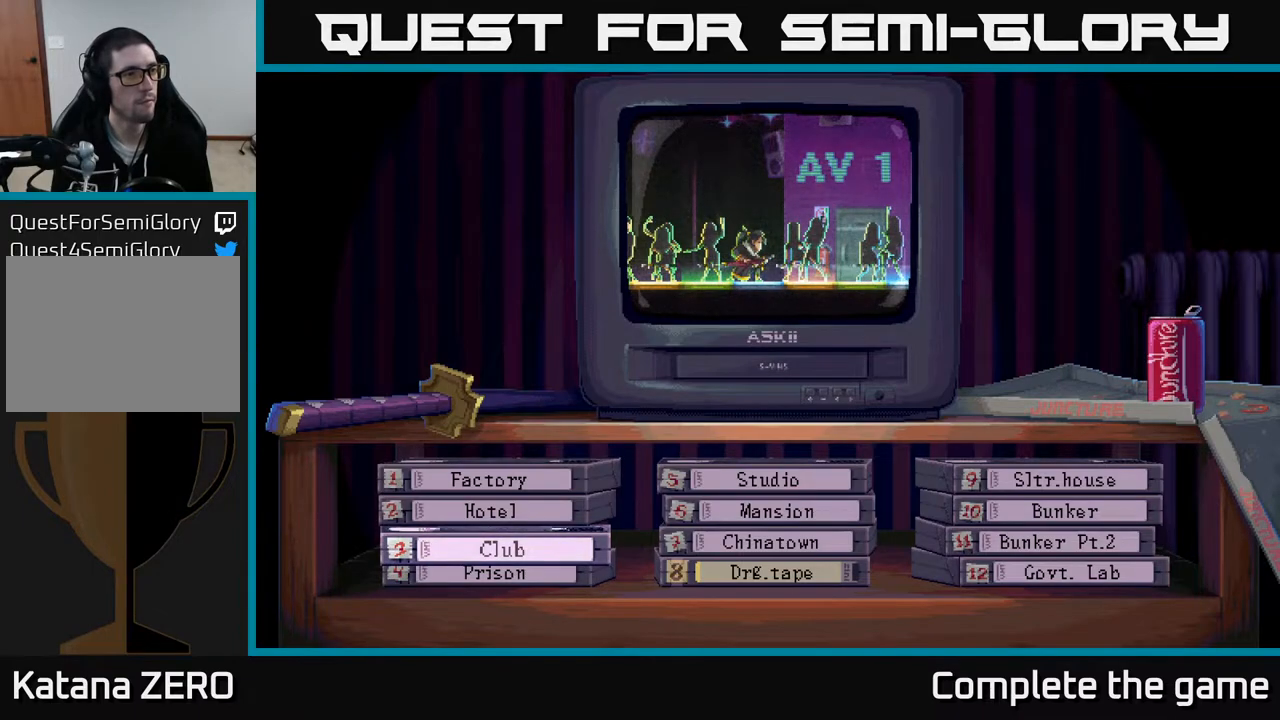
{"buttons": ["DPAD_DOWN"], "left_stick": "center", "right_stick": "center", "events": [[400, "DPAD_DOWN", "down"]]}
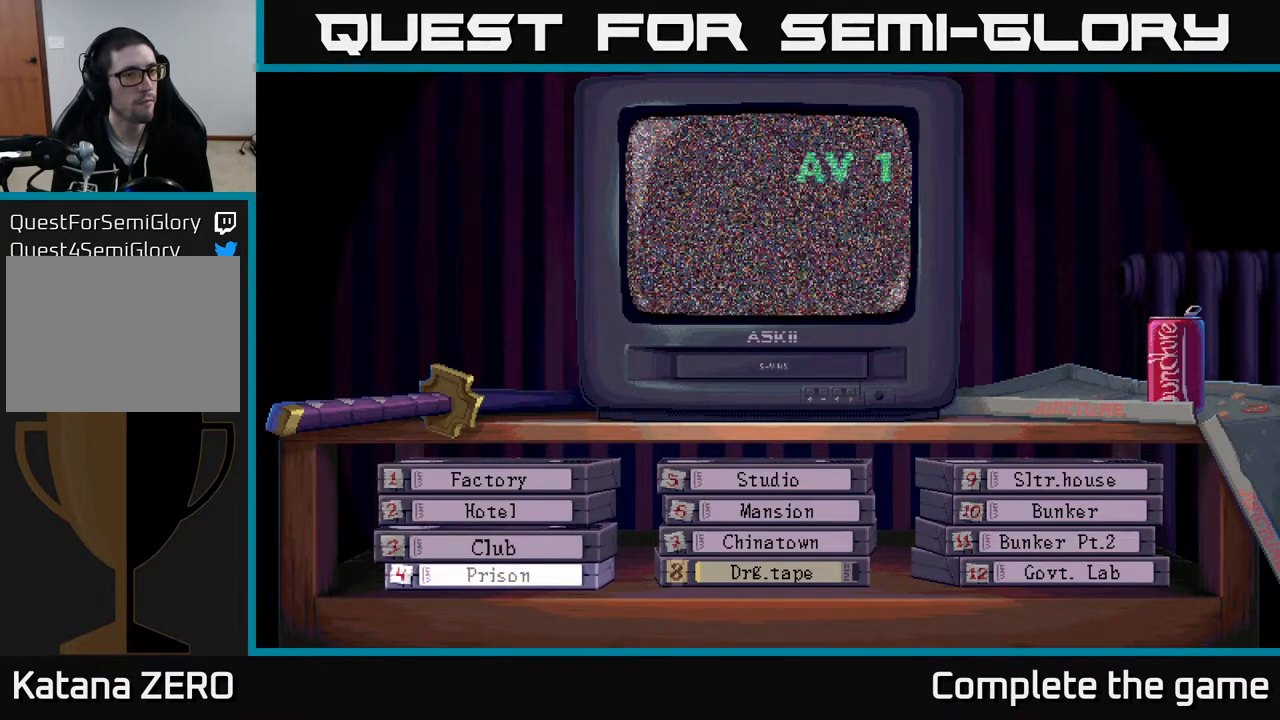
{"buttons": [], "left_stick": "center", "right_stick": "center", "events": [[17, "DPAD_DOWN", "up"], [150, "DPAD_UP", "down"], [250, "DPAD_UP", "up"], [333, "DPAD_UP", "down"], [433, "DPAD_UP", "up"]]}
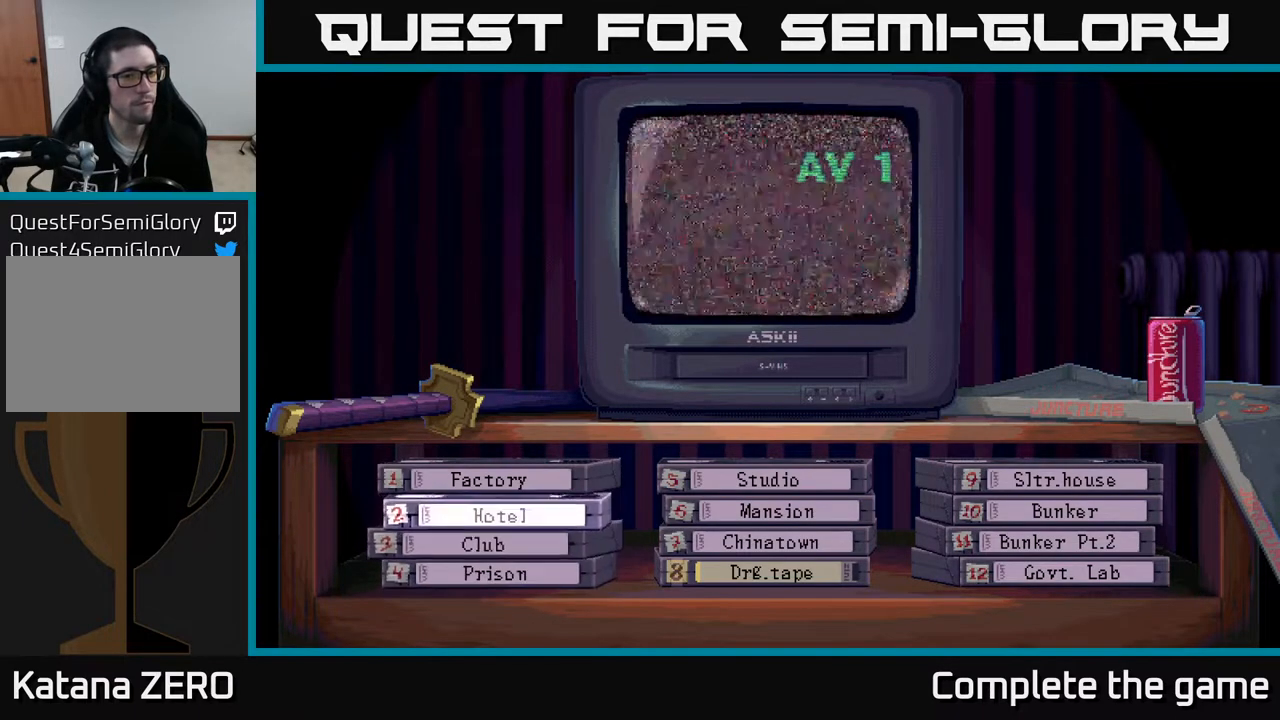
{"buttons": [], "left_stick": "center", "right_stick": "center", "events": [[17, "DPAD_UP", "down"], [117, "DPAD_UP", "up"], [200, "A", "down"], [383, "A", "up"]]}